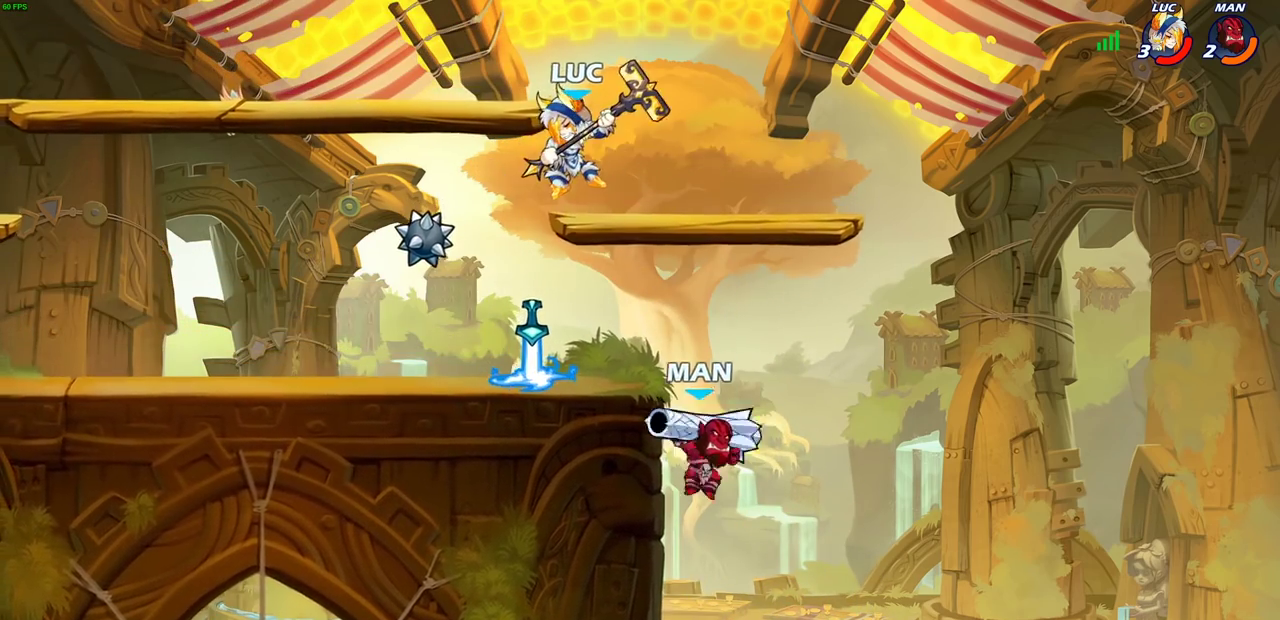
Gameplay with a controller (PlayStation layout); each line is a JSON object with the inputs held at the frame after it (dt_ms = milliseconds from this image to that frame). "events" lists button and stick changes between this image and that frame as [ms after this image, input, new state], when the widget could be followed in between.
{"dt_ms": 600, "buttons": [], "left_stick": "down-left", "right_stick": "center", "events": [[33, "left_stick", "center"], [417, "left_stick", "left"], [517, "left_stick", "down-left"]]}
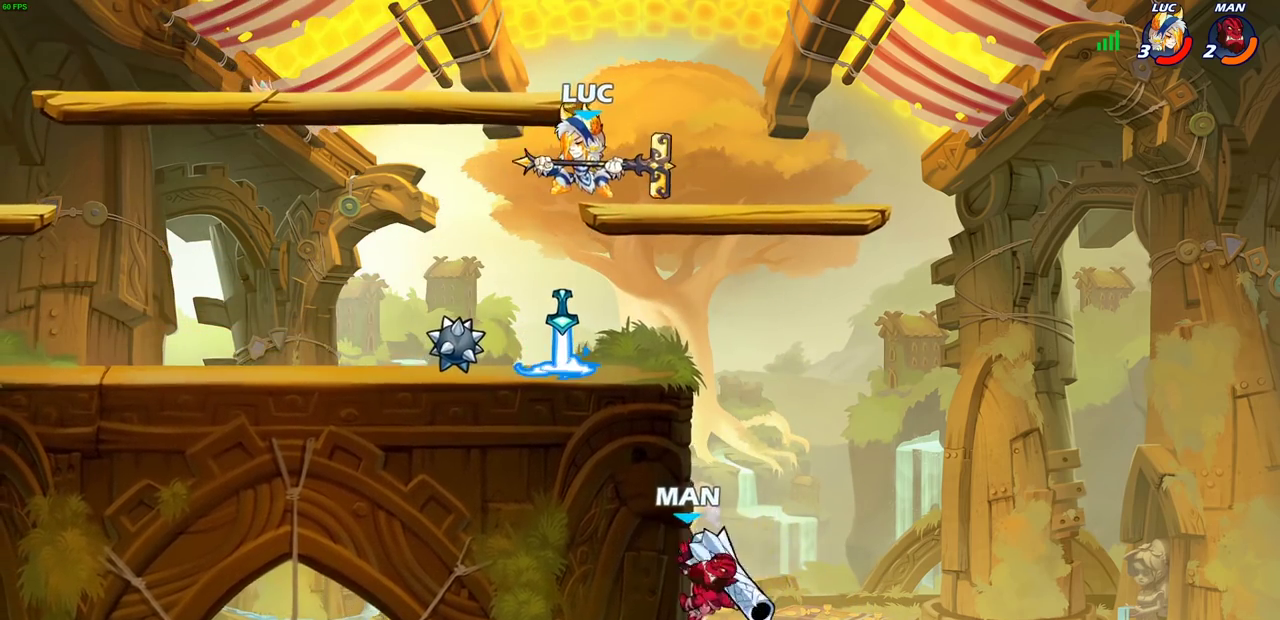
{"dt_ms": 600, "buttons": [], "left_stick": "center", "right_stick": "center", "events": [[50, "left_stick", "up-right"], [183, "left_stick", "up-left"], [250, "left_stick", "down"], [317, "CIRCLE", "down"], [383, "CIRCLE", "up"], [450, "left_stick", "center"]]}
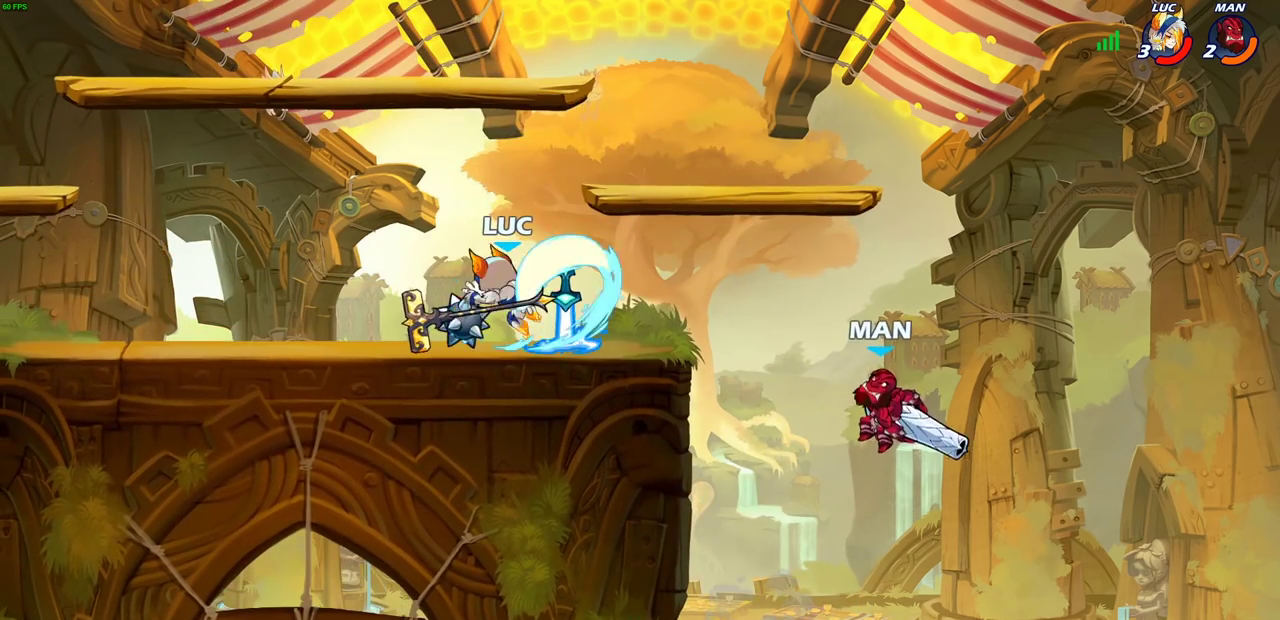
{"dt_ms": 300, "buttons": [], "left_stick": "center", "right_stick": "center", "events": []}
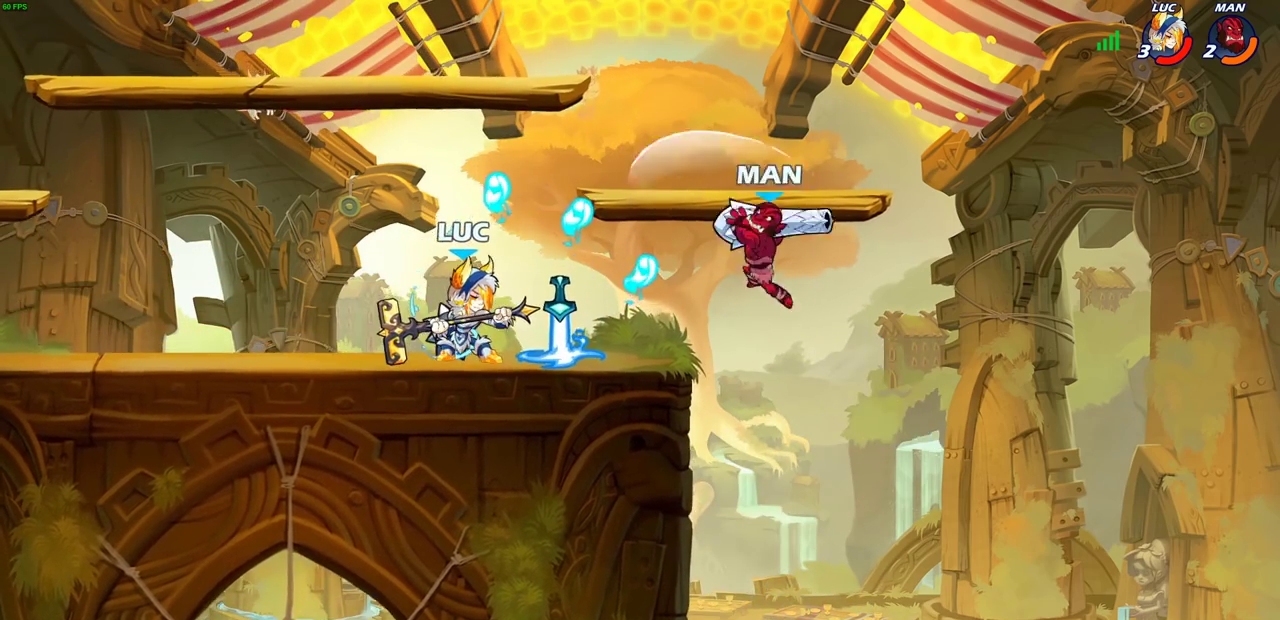
{"dt_ms": 600, "buttons": [], "left_stick": "center", "right_stick": "center", "events": [[133, "left_stick", "right"], [233, "CROSS", "down"], [283, "SQUARE", "down"], [300, "CROSS", "up"], [350, "SQUARE", "up"], [483, "left_stick", "up-right"], [583, "left_stick", "center"]]}
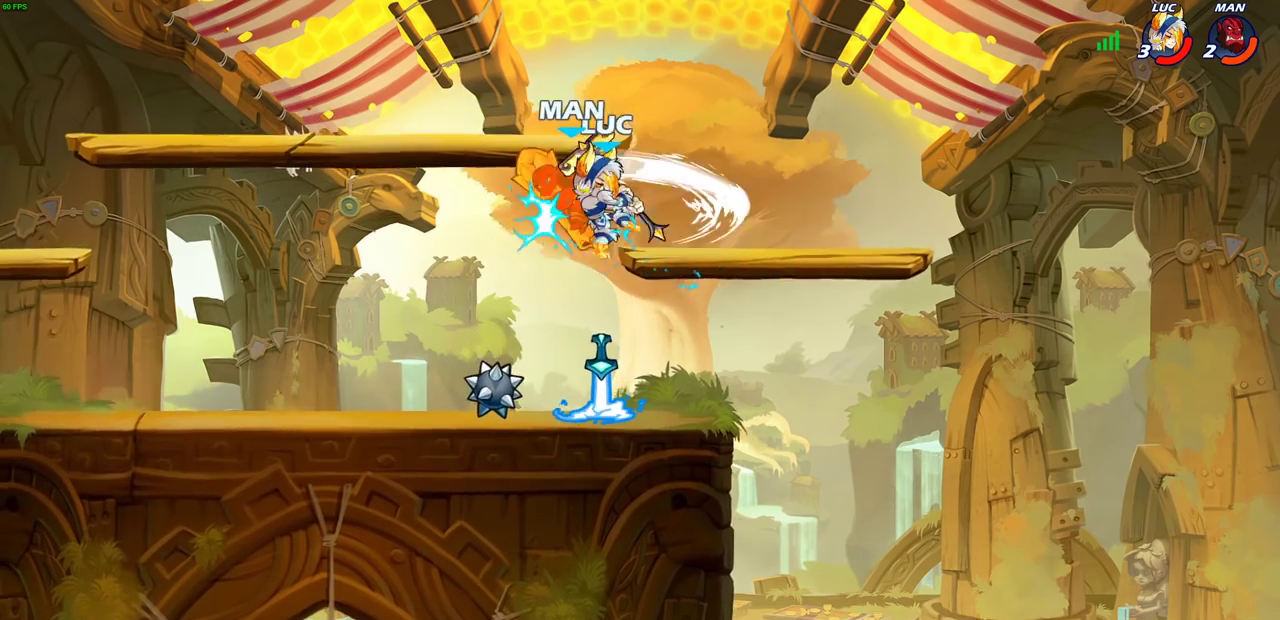
{"dt_ms": 600, "buttons": [], "left_stick": "center", "right_stick": "center", "events": [[350, "left_stick", "left"], [417, "left_stick", "center"], [433, "SQUARE", "down"], [517, "SQUARE", "up"]]}
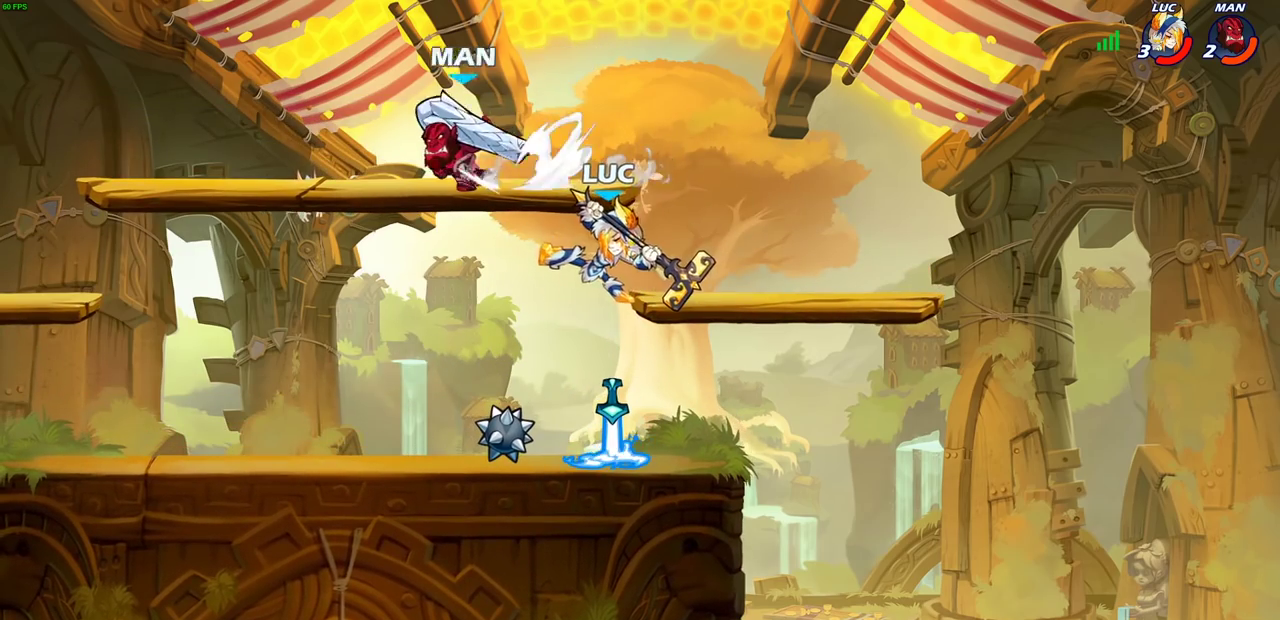
{"dt_ms": 300, "buttons": [], "left_stick": "center", "right_stick": "center", "events": []}
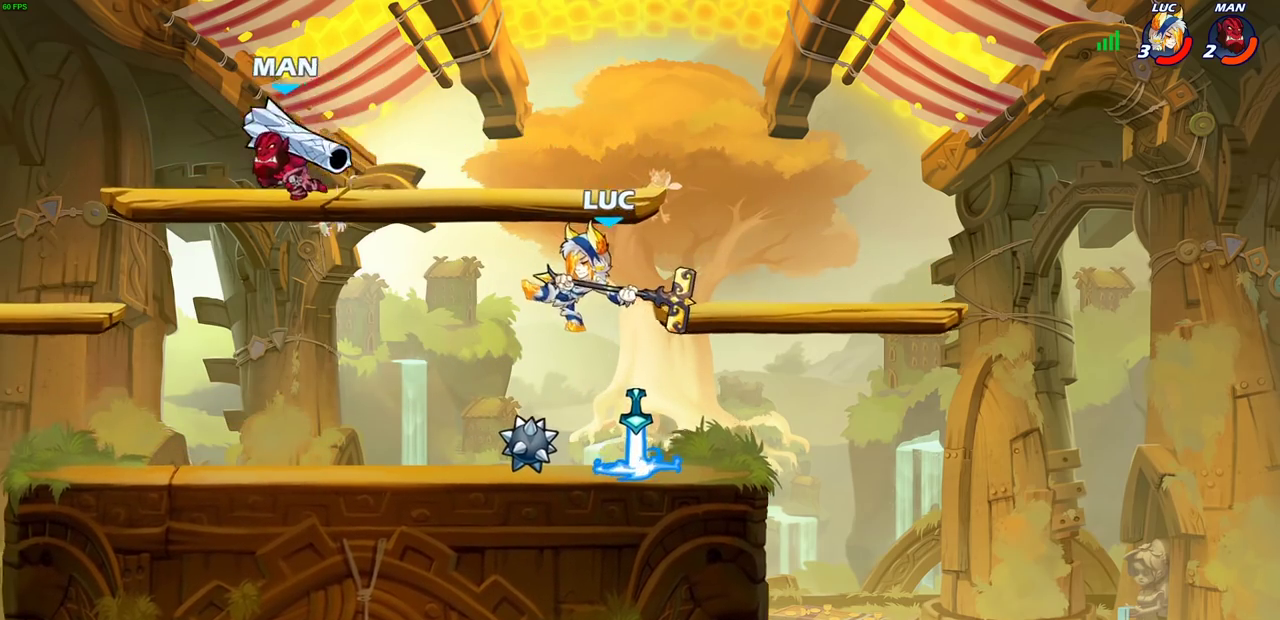
{"dt_ms": 600, "buttons": [], "left_stick": "center", "right_stick": "center", "events": [[283, "left_stick", "left"], [317, "R2", "down"], [350, "SQUARE", "down"], [450, "left_stick", "center"], [467, "R2", "up"], [467, "SQUARE", "up"]]}
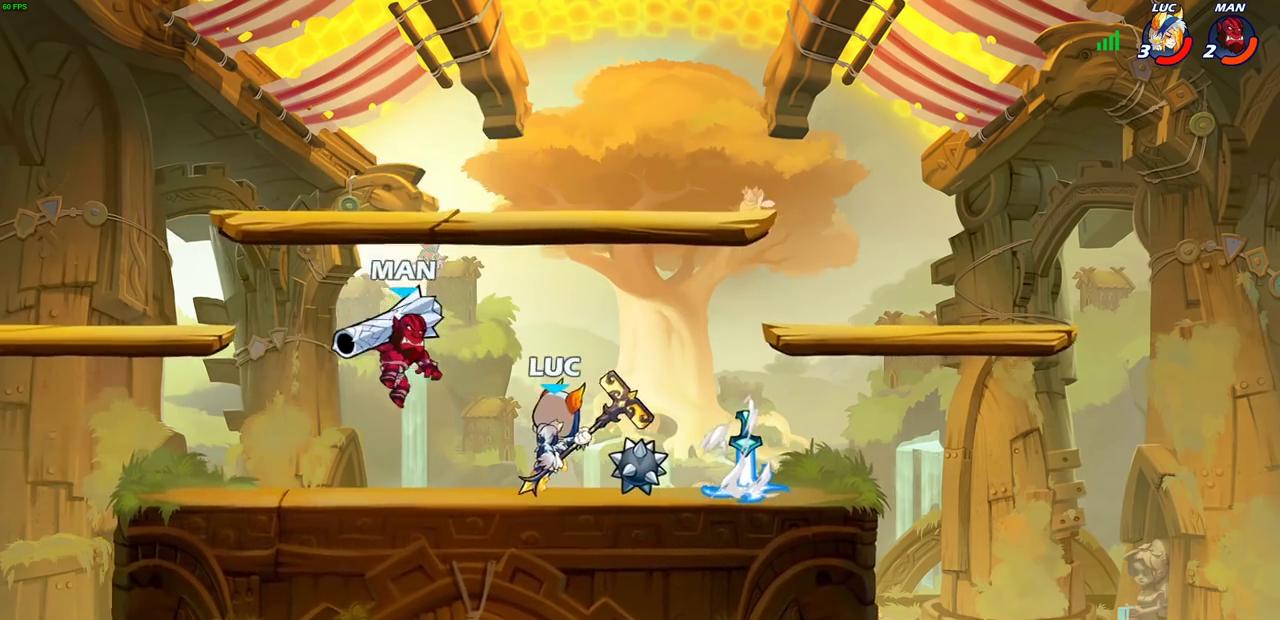
{"dt_ms": 700, "buttons": [], "left_stick": "center", "right_stick": "center", "events": [[383, "left_stick", "right"], [483, "left_stick", "center"], [533, "SQUARE", "down"], [633, "SQUARE", "up"]]}
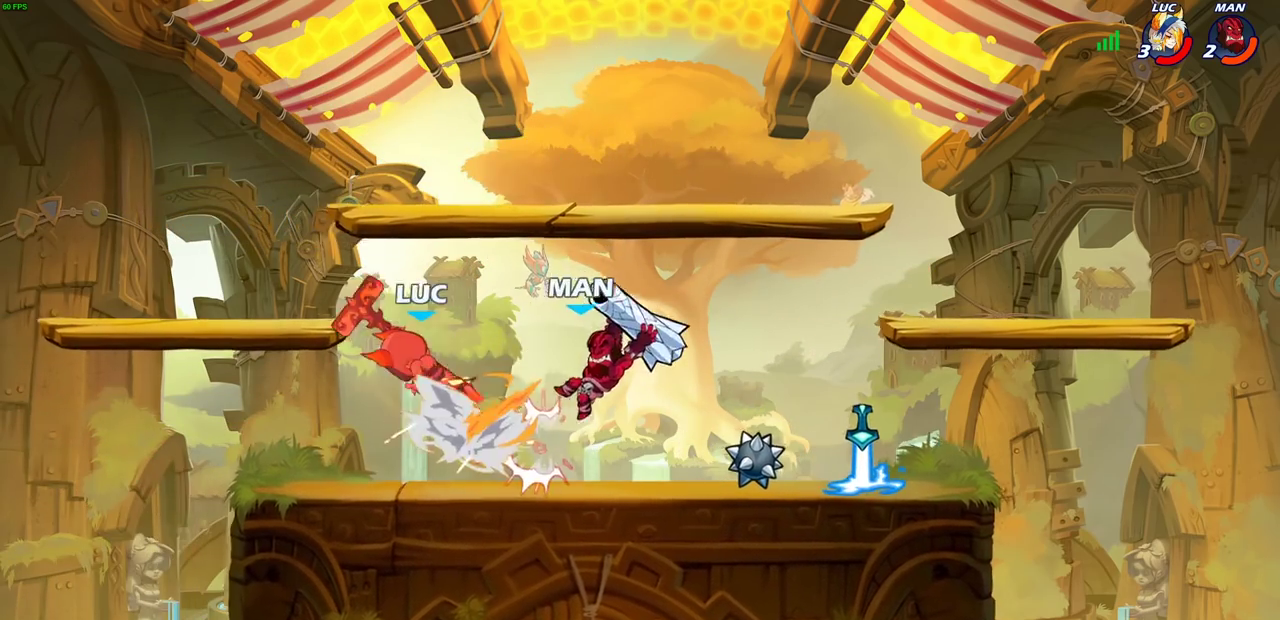
{"dt_ms": 400, "buttons": [], "left_stick": "down", "right_stick": "center", "events": [[33, "SQUARE", "down"], [150, "SQUARE", "up"], [333, "left_stick", "down"]]}
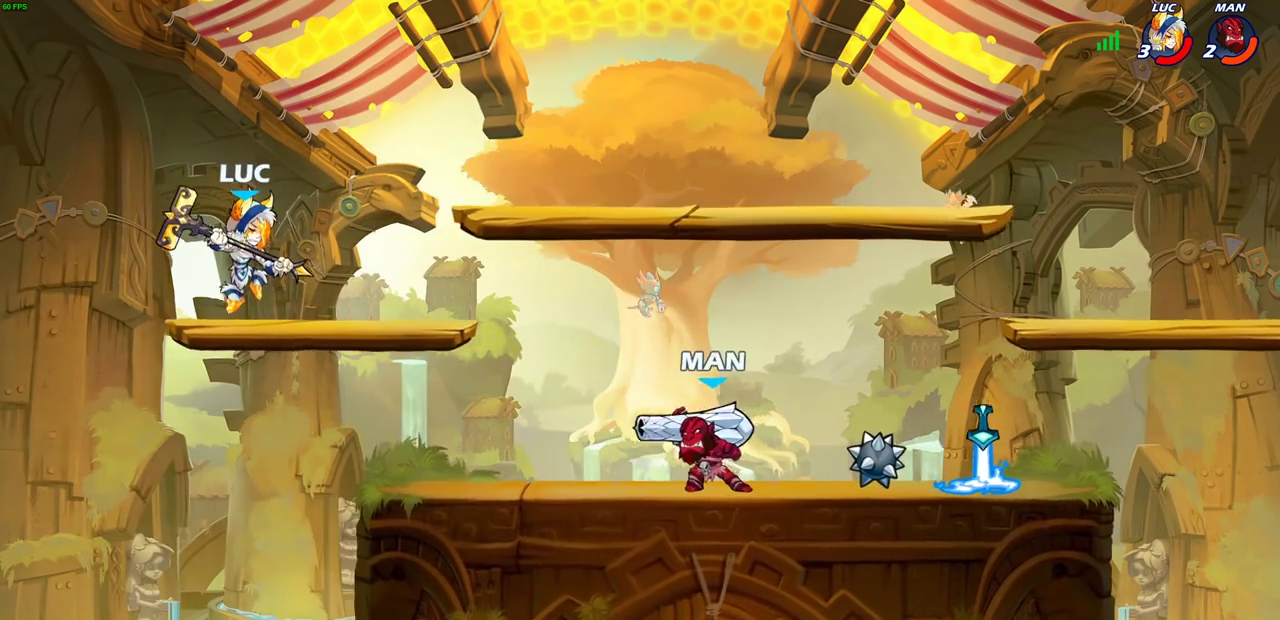
{"dt_ms": 400, "buttons": [], "left_stick": "up-right", "right_stick": "center"}
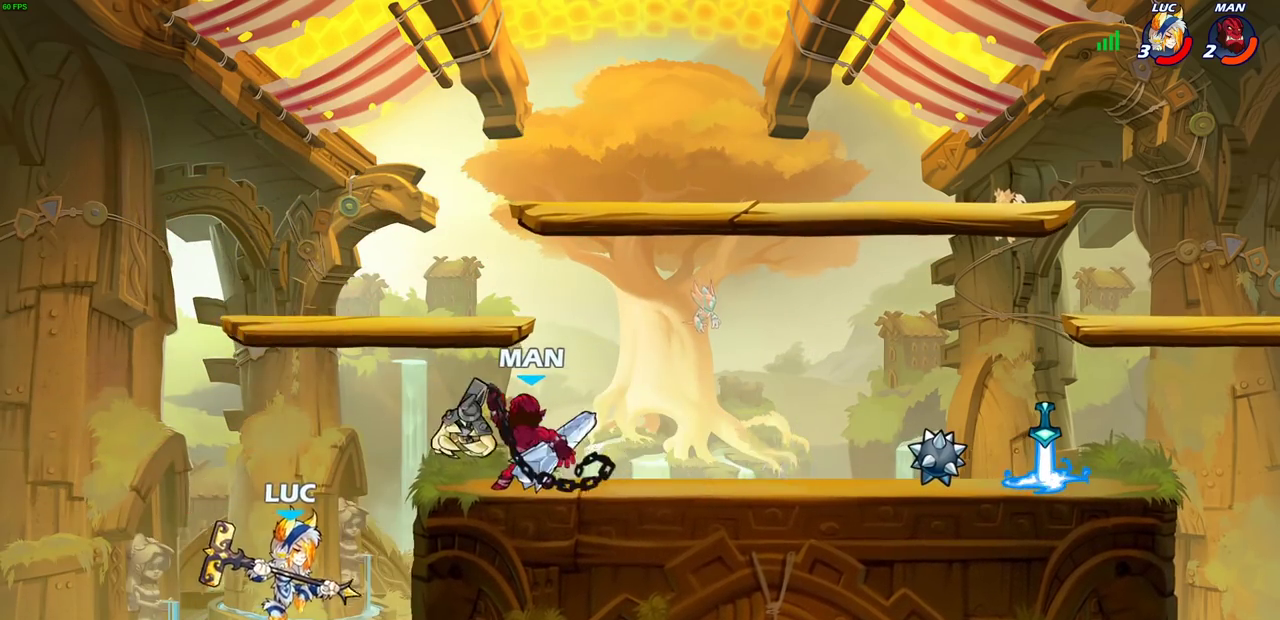
{"dt_ms": 700, "buttons": [], "left_stick": "right", "right_stick": "center"}
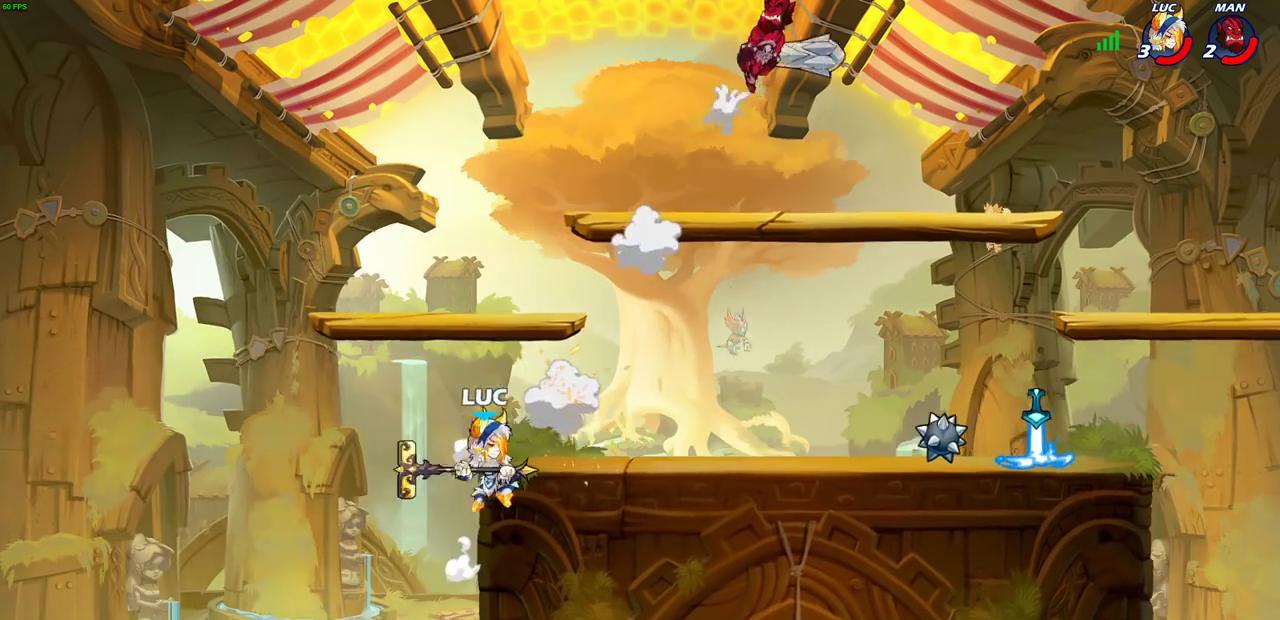
{"dt_ms": 400, "buttons": [], "left_stick": "right", "right_stick": "center", "events": [[17, "CROSS", "down"], [150, "CROSS", "up"]]}
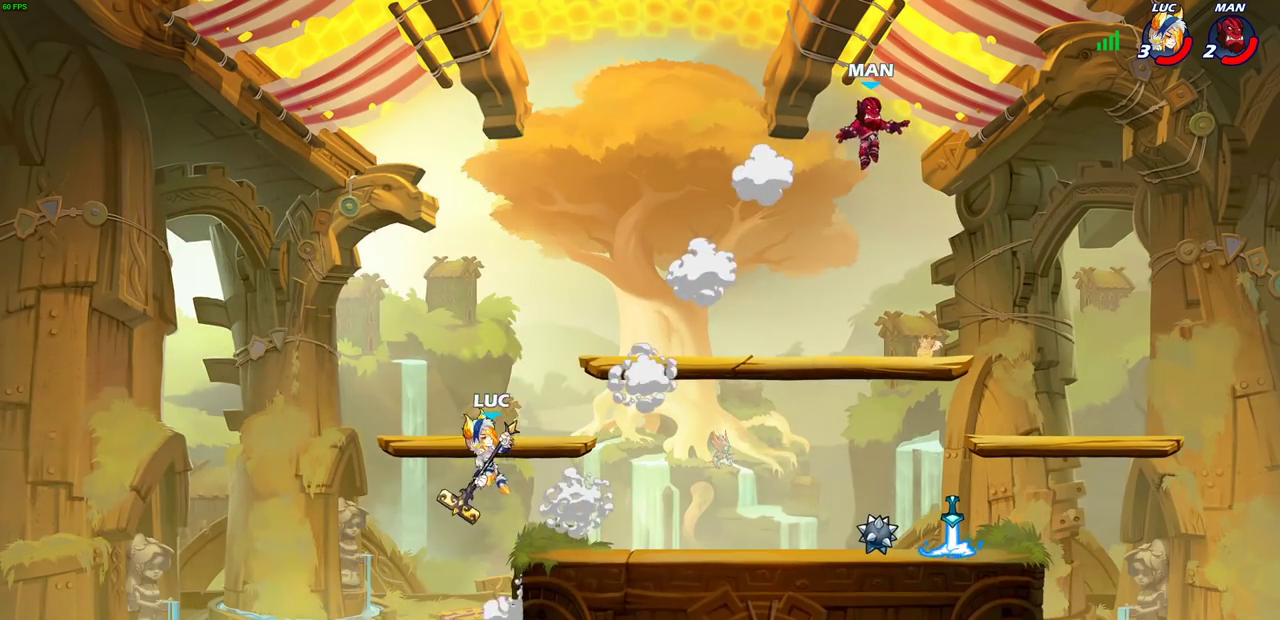
{"dt_ms": 600, "buttons": ["R2"], "left_stick": "left", "right_stick": "center", "events": [[83, "left_stick", "up-left"], [367, "left_stick", "right"], [417, "R2", "down"], [517, "R2", "up"], [550, "left_stick", "left"], [583, "R2", "down"]]}
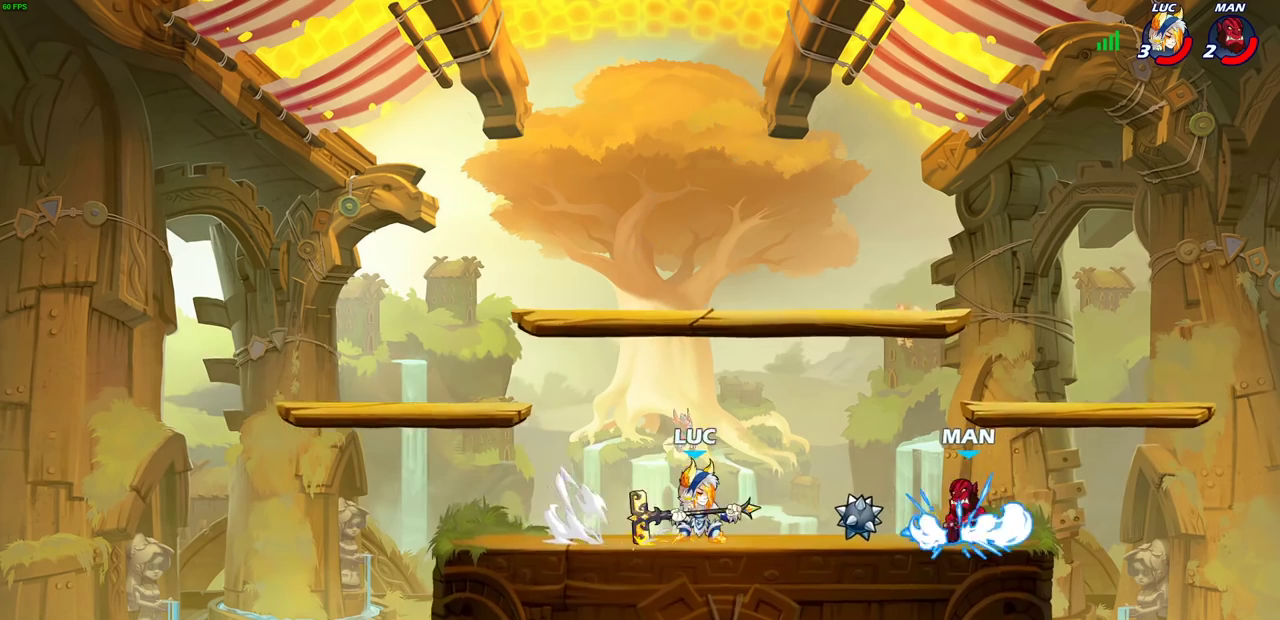
{"dt_ms": 600, "buttons": [], "left_stick": "right", "right_stick": "center"}
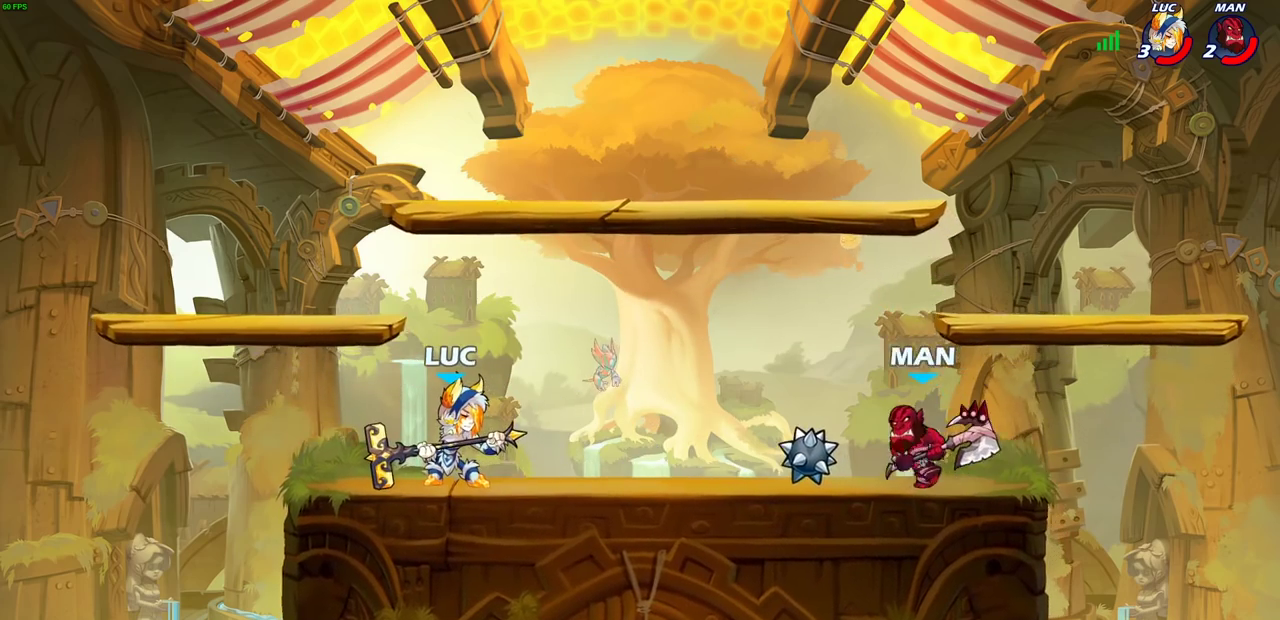
{"dt_ms": 300, "buttons": [], "left_stick": "center", "right_stick": "center"}
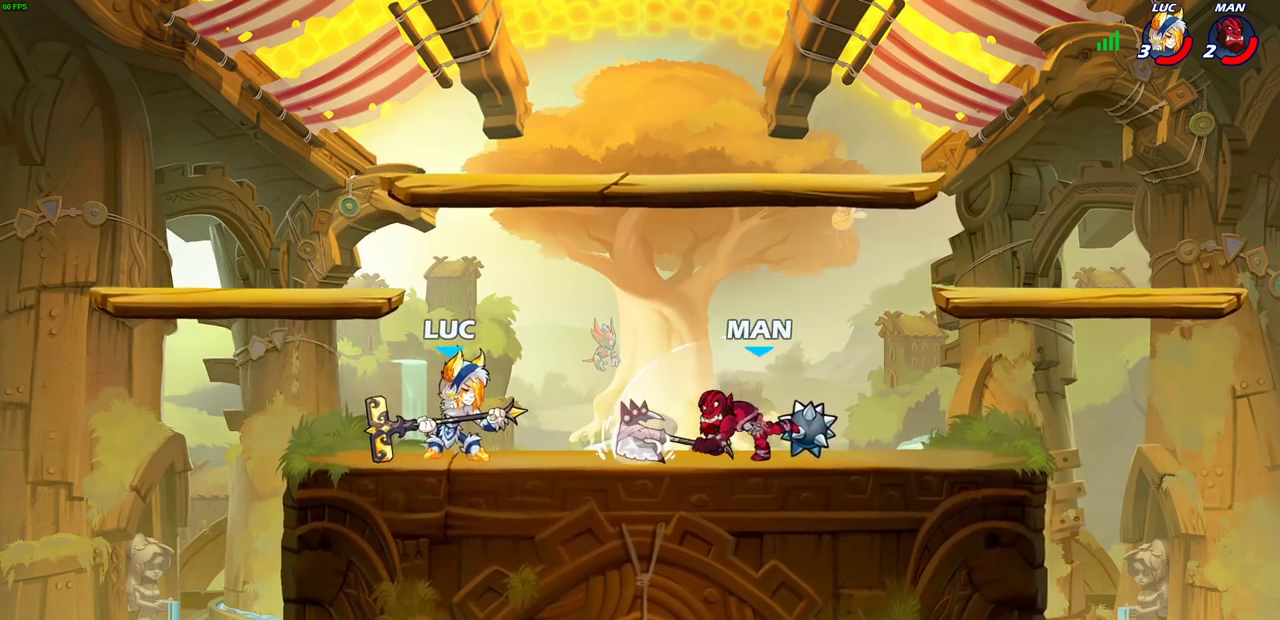
{"dt_ms": 400, "buttons": [], "left_stick": "center", "right_stick": "center", "events": [[150, "left_stick", "right"], [183, "R2", "down"], [250, "SQUARE", "down"], [250, "left_stick", "down"], [283, "R2", "up"], [350, "SQUARE", "up"], [400, "left_stick", "center"]]}
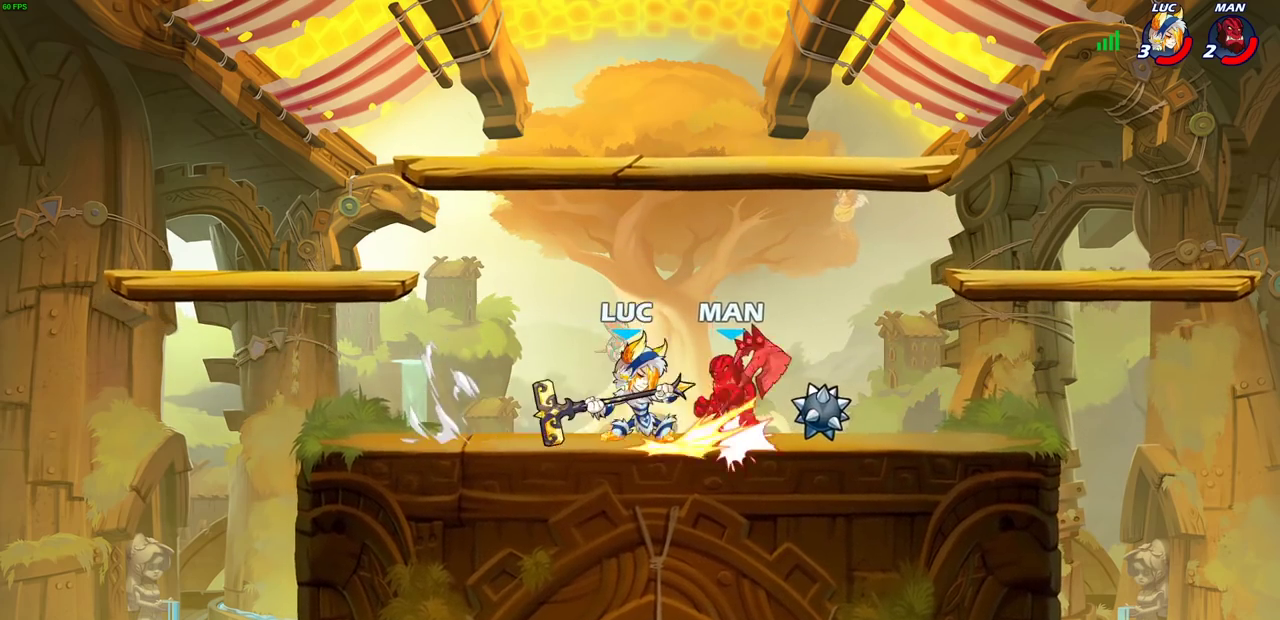
{"dt_ms": 600, "buttons": [], "left_stick": "center", "right_stick": "center", "events": [[167, "CROSS", "down"], [167, "left_stick", "right"], [217, "SQUARE", "down"], [233, "CROSS", "up"], [250, "left_stick", "center"], [267, "SQUARE", "up"]]}
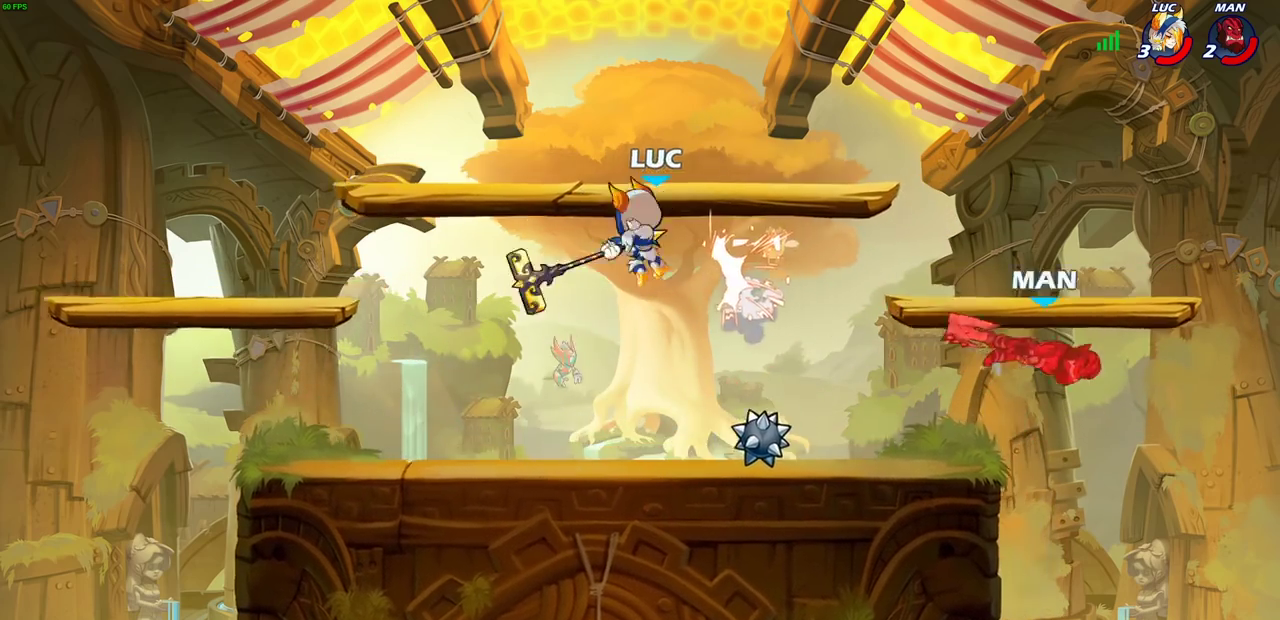
{"dt_ms": 500, "buttons": [], "left_stick": "center", "right_stick": "center", "events": []}
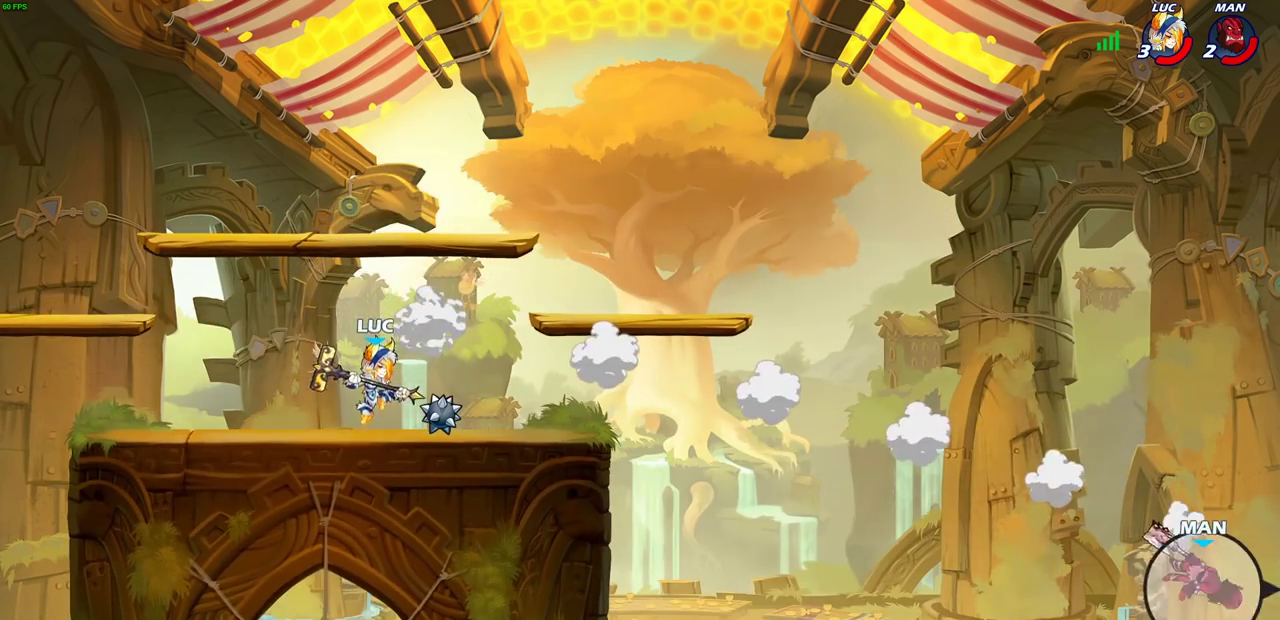
{"dt_ms": 300, "buttons": [], "left_stick": "center", "right_stick": "center", "events": []}
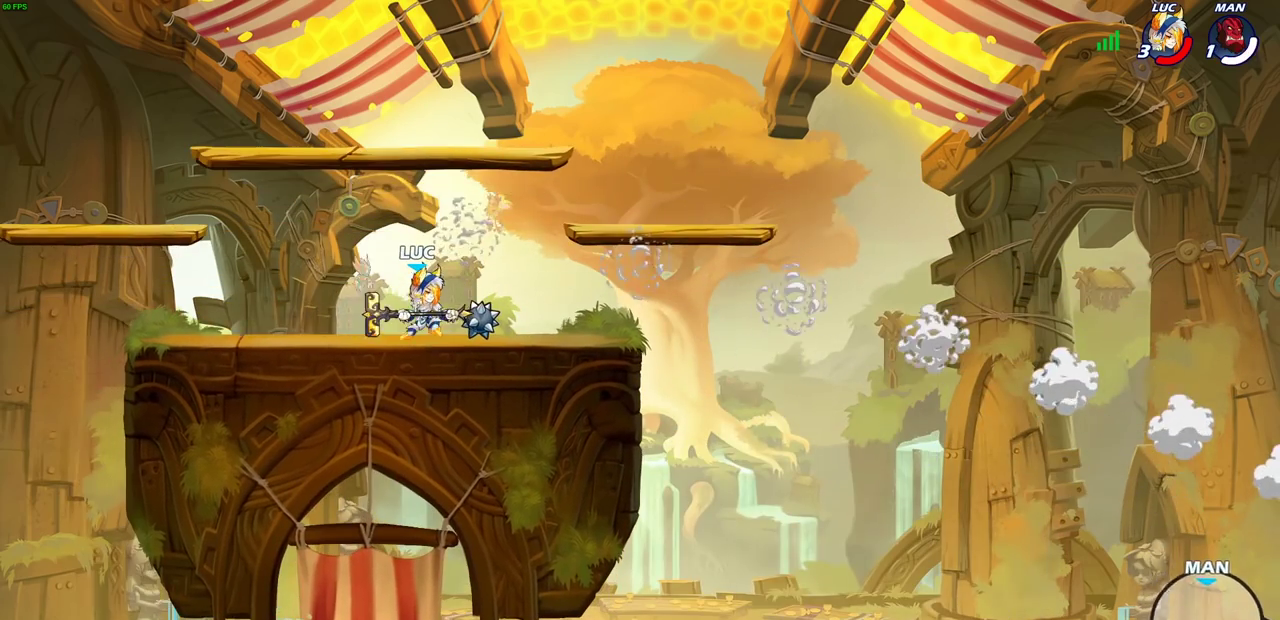
{"dt_ms": 700, "buttons": ["CROSS"], "left_stick": "right", "right_stick": "center", "events": [[550, "left_stick", "right"], [567, "R2", "down"], [633, "CROSS", "down"], [700, "R2", "up"]]}
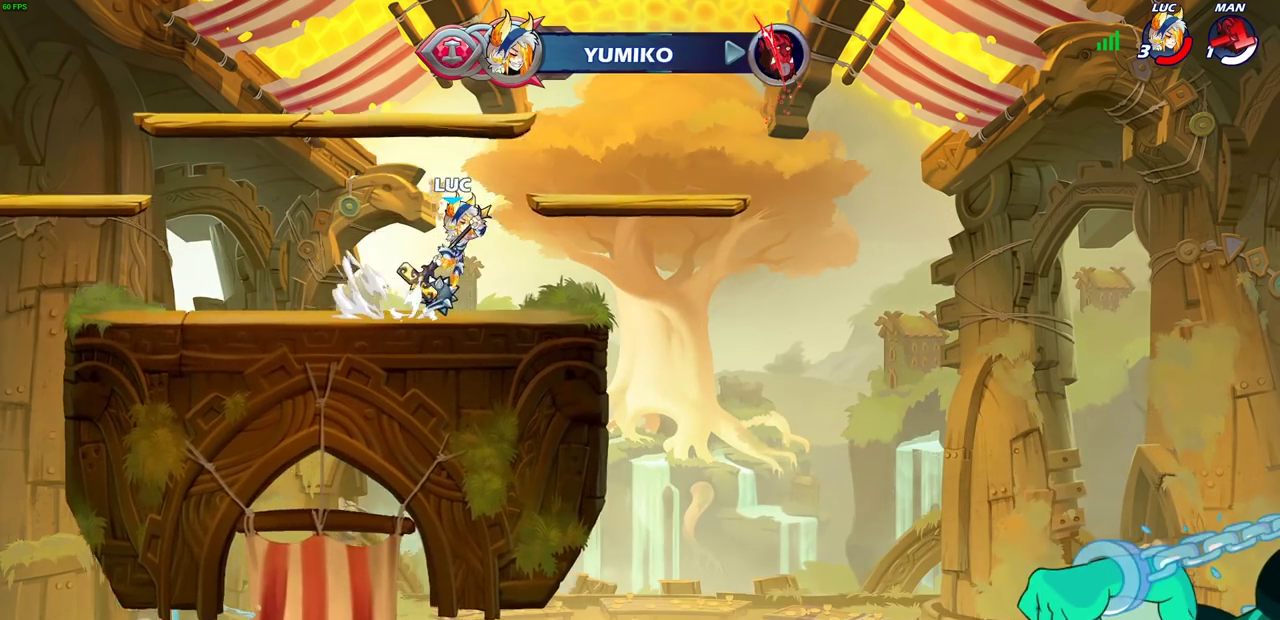
{"dt_ms": 500, "buttons": [], "left_stick": "down-left", "right_stick": "center", "events": [[33, "CROSS", "up"], [167, "CROSS", "down"], [317, "CROSS", "up"], [483, "left_stick", "down-left"]]}
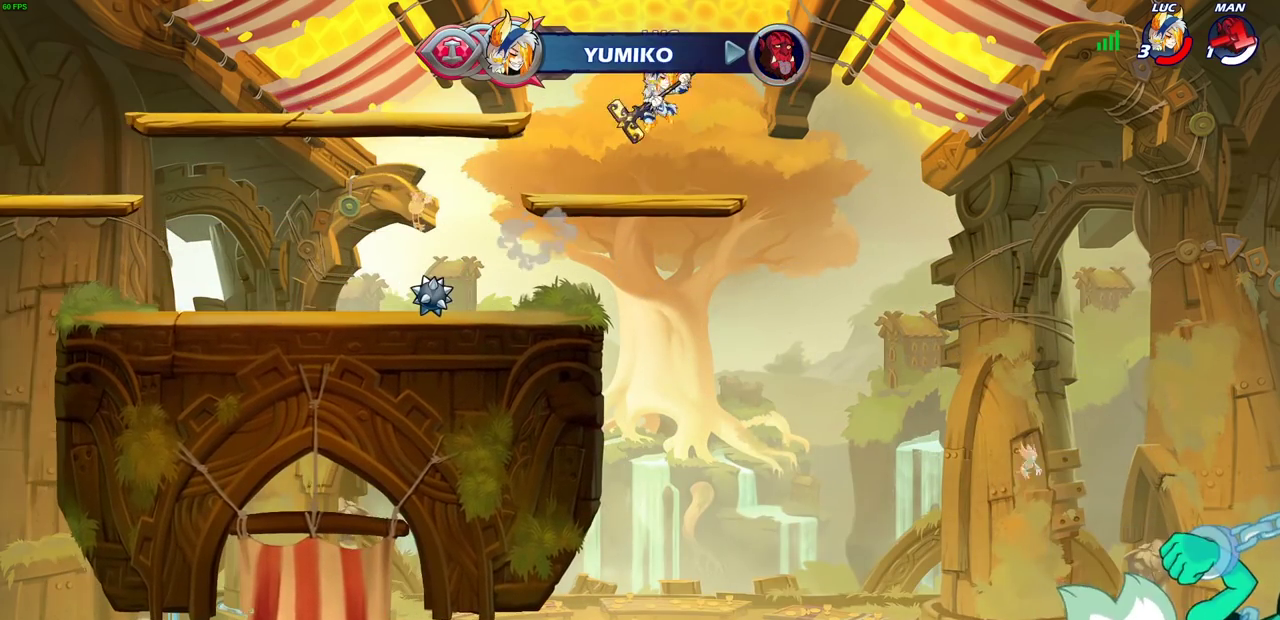
{"dt_ms": 500, "buttons": [], "left_stick": "center", "right_stick": "center", "events": [[33, "left_stick", "up-right"], [117, "R2", "down"], [117, "left_stick", "center"], [167, "CIRCLE", "down"], [233, "CIRCLE", "up"], [233, "R2", "up"]]}
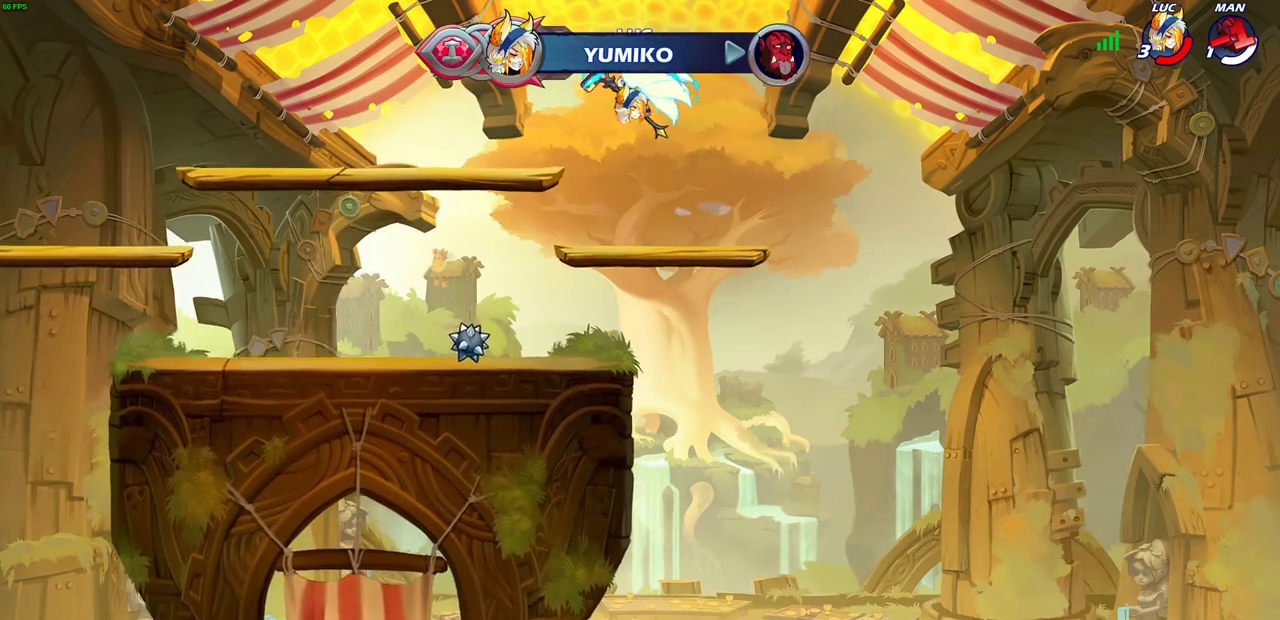
{"dt_ms": 300, "buttons": [], "left_stick": "center", "right_stick": "center", "events": []}
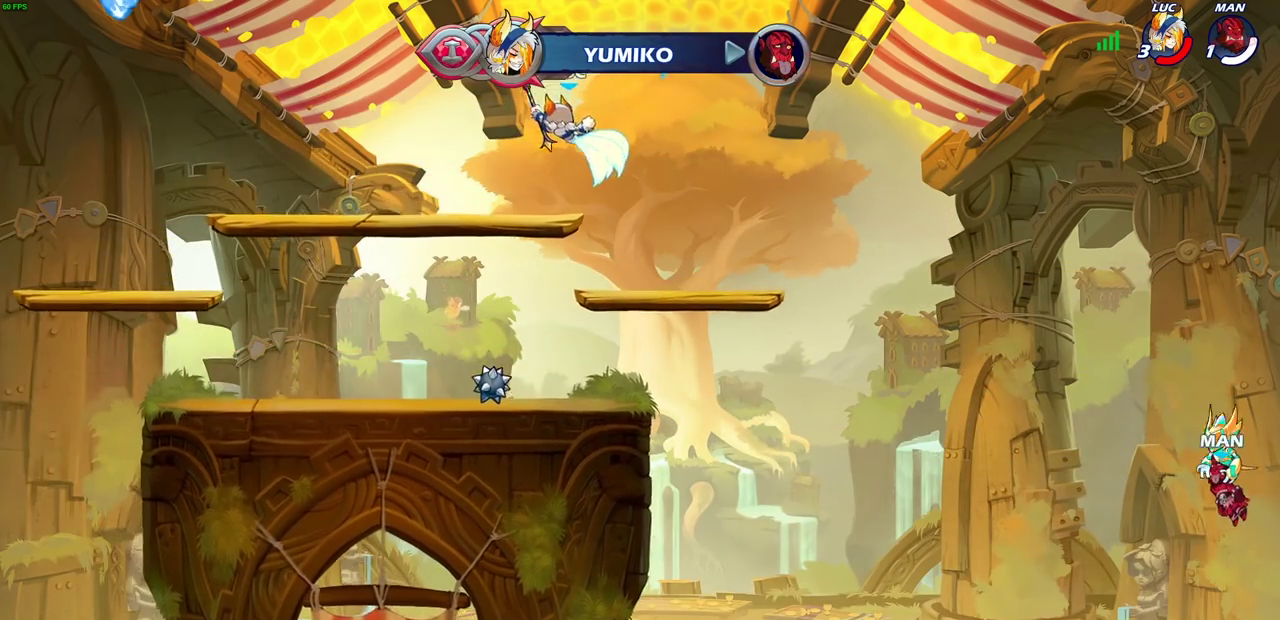
{"dt_ms": 700, "buttons": ["R2"], "left_stick": "left", "right_stick": "center", "events": [[633, "left_stick", "left"], [683, "R2", "down"]]}
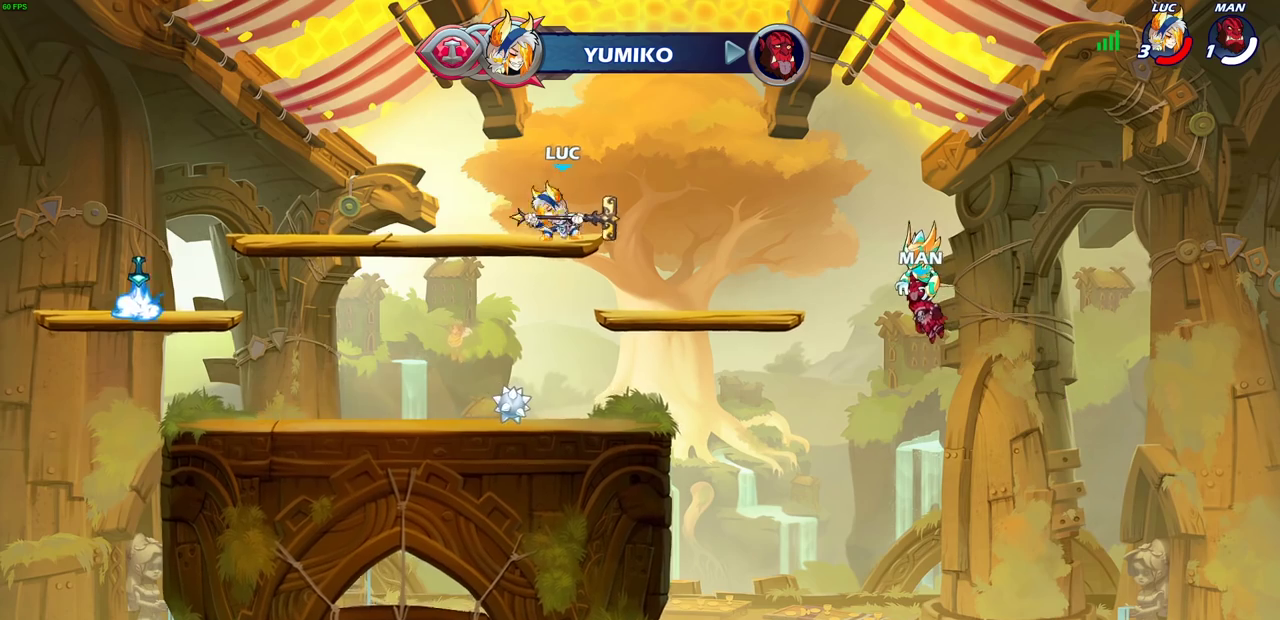
{"dt_ms": 300, "buttons": [], "left_stick": "center", "right_stick": "center", "events": [[33, "left_stick", "center"], [50, "CIRCLE", "down"], [83, "R2", "up"], [133, "CIRCLE", "up"]]}
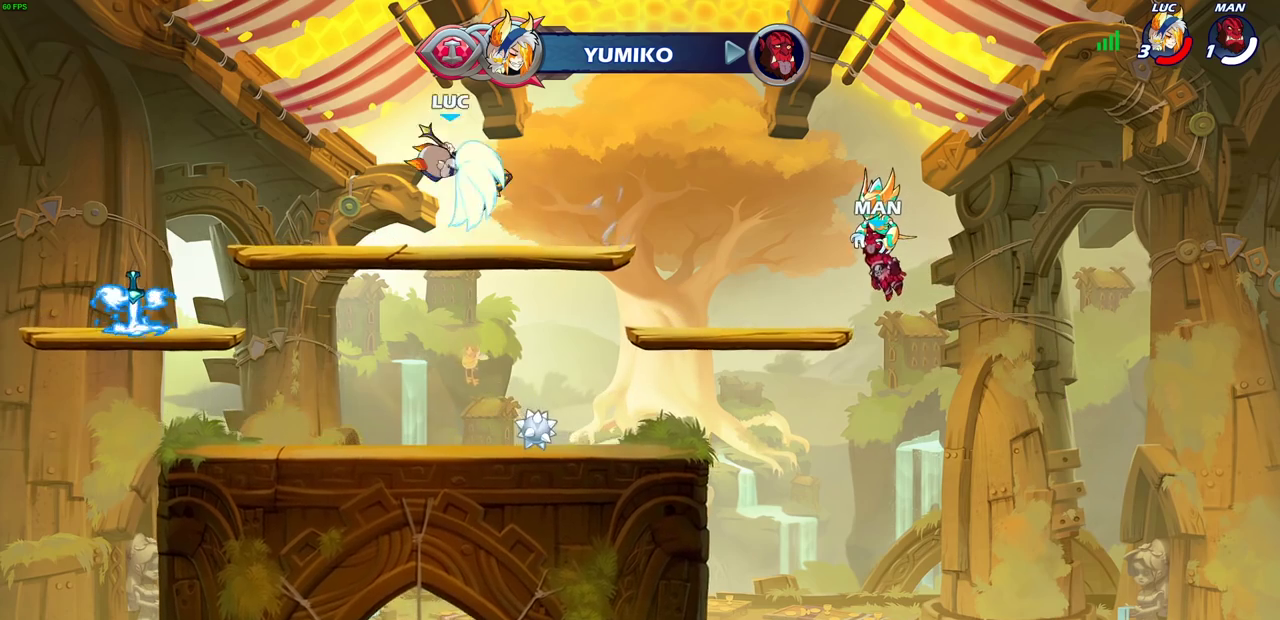
{"dt_ms": 700, "buttons": [], "left_stick": "center", "right_stick": "center", "events": []}
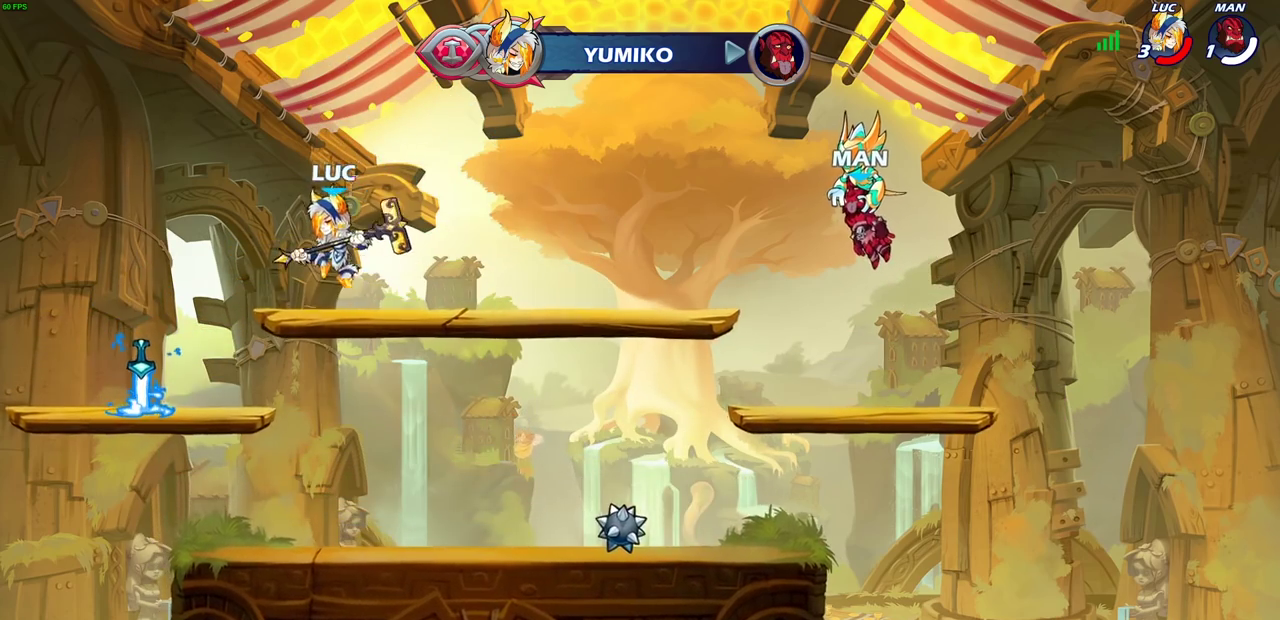
{"dt_ms": 600, "buttons": [], "left_stick": "center", "right_stick": "center", "events": [[150, "left_stick", "right"], [250, "R2", "down"], [267, "left_stick", "center"], [300, "CIRCLE", "down"], [333, "R2", "up"], [350, "CIRCLE", "up"]]}
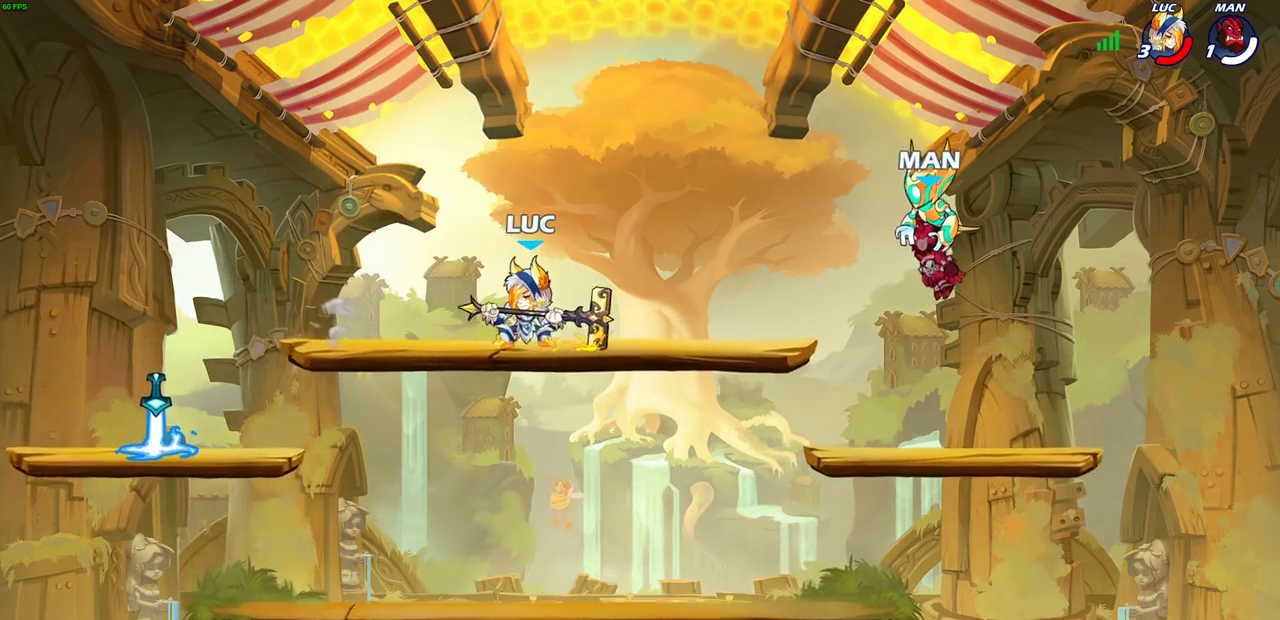
{"dt_ms": 400, "buttons": [], "left_stick": "center", "right_stick": "center", "events": []}
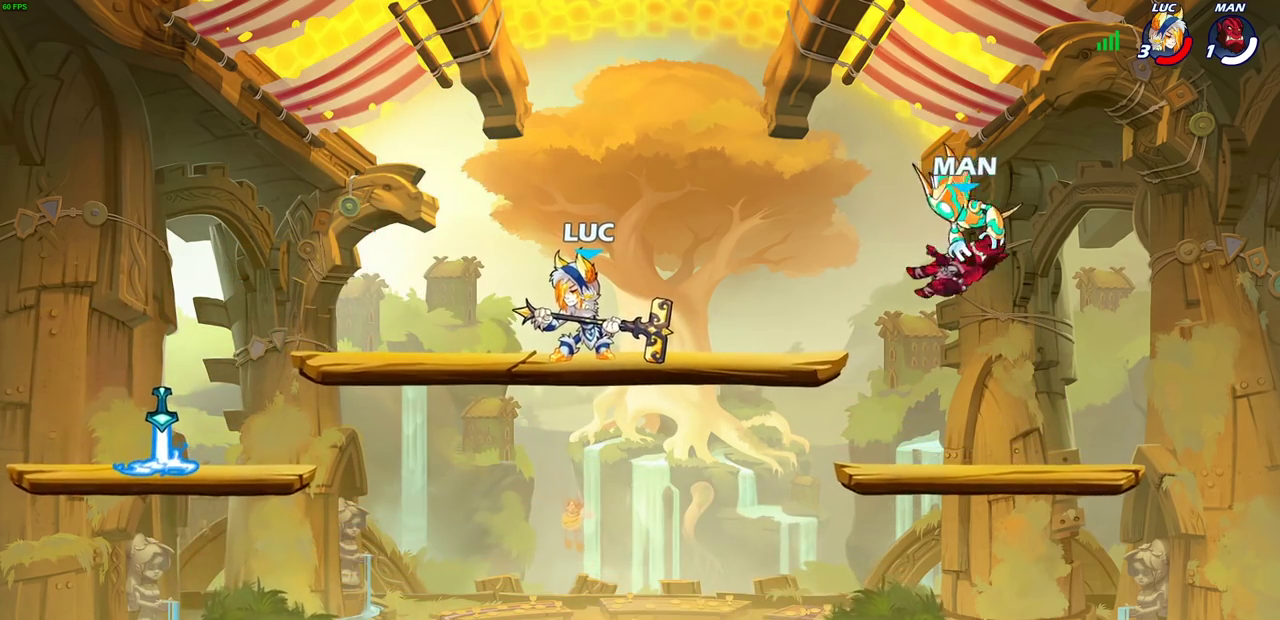
{"dt_ms": 300, "buttons": [], "left_stick": "down", "right_stick": "center", "events": [[283, "left_stick", "down"]]}
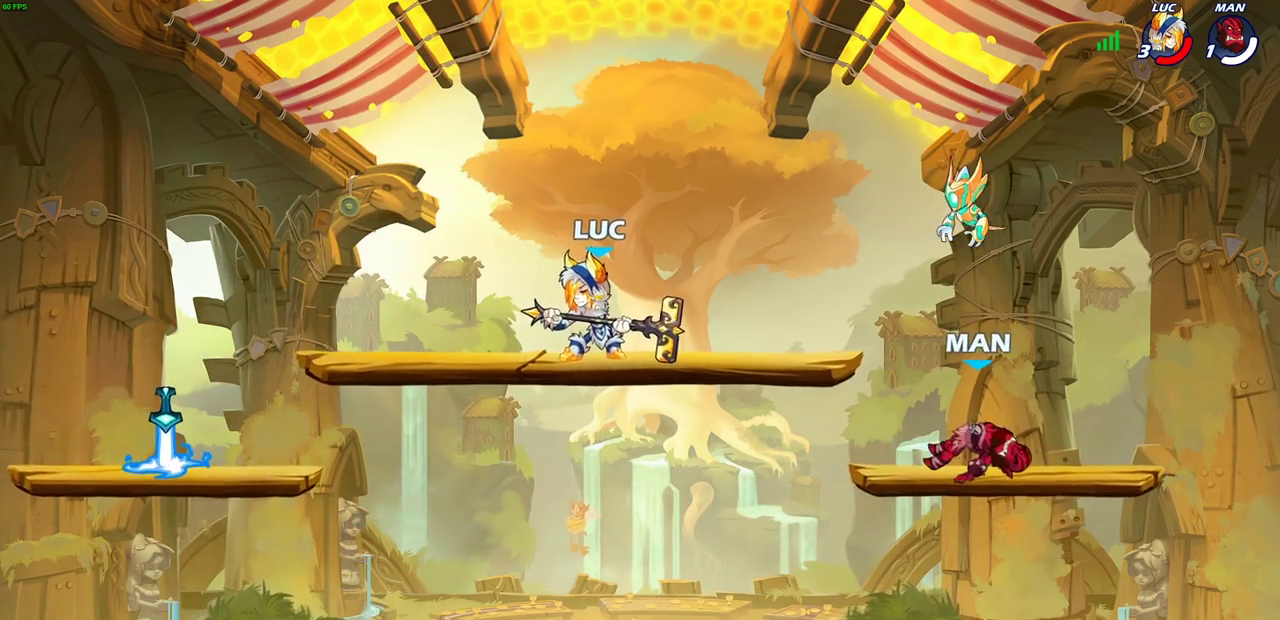
{"dt_ms": 600, "buttons": [], "left_stick": "center", "right_stick": "center", "events": [[250, "left_stick", "center"], [317, "SQUARE", "down"], [417, "SQUARE", "up"]]}
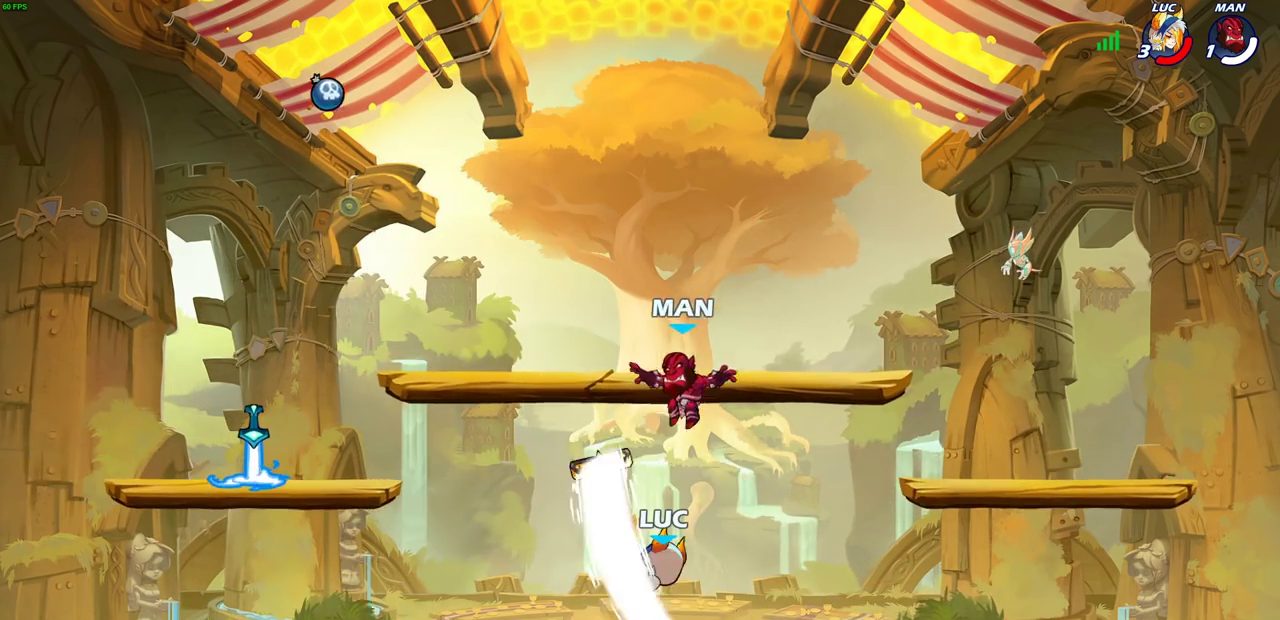
{"dt_ms": 800, "buttons": [], "left_stick": "center", "right_stick": "center", "events": [[433, "left_stick", "left"], [533, "R2", "down"], [617, "left_stick", "center"], [633, "R2", "up"], [667, "CIRCLE", "down"], [767, "CIRCLE", "up"]]}